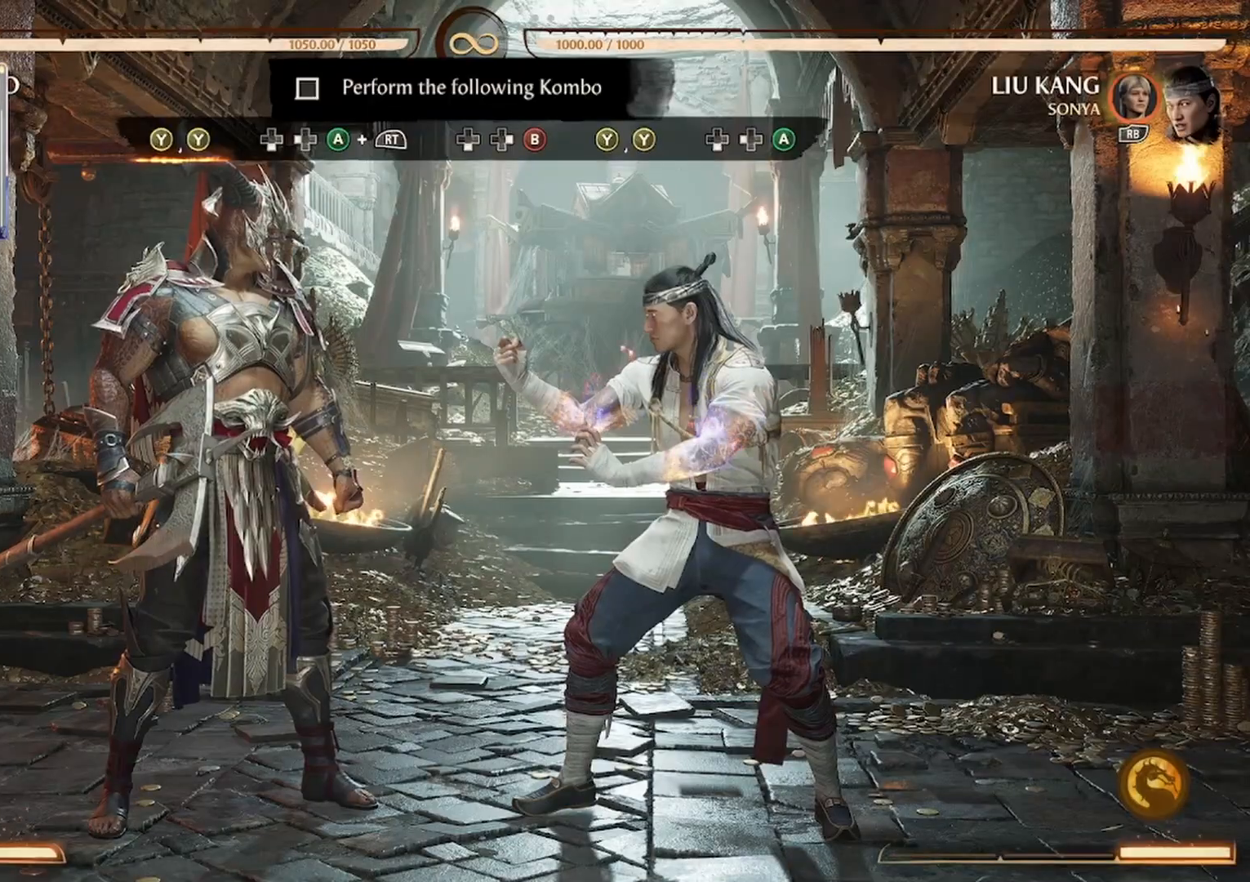
Gameplay with a controller (Xbox layout); each line is a JSON object with the inputs held at the frame after it (dt_ms = milliseconds from this image to that frame). "events" lists button and stick changes between this image and that frame as [ms after this image, input, new state], when the widget could be followed in between. Not read: DPAD_UP L3 R3 left_stick right_stick.
{"dt_ms": 500, "buttons": [], "events": [[100, "B", "up"]]}
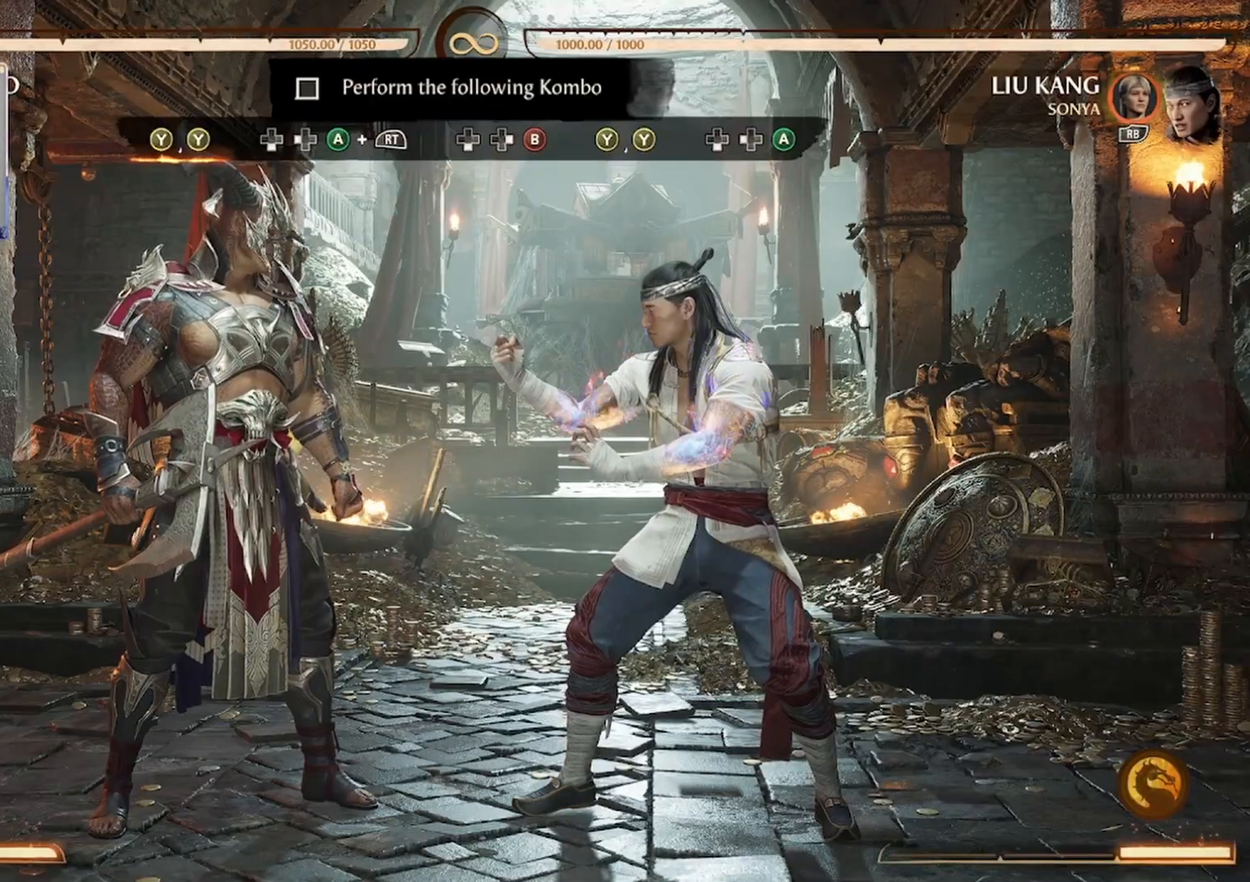
{"dt_ms": 500, "buttons": [], "events": []}
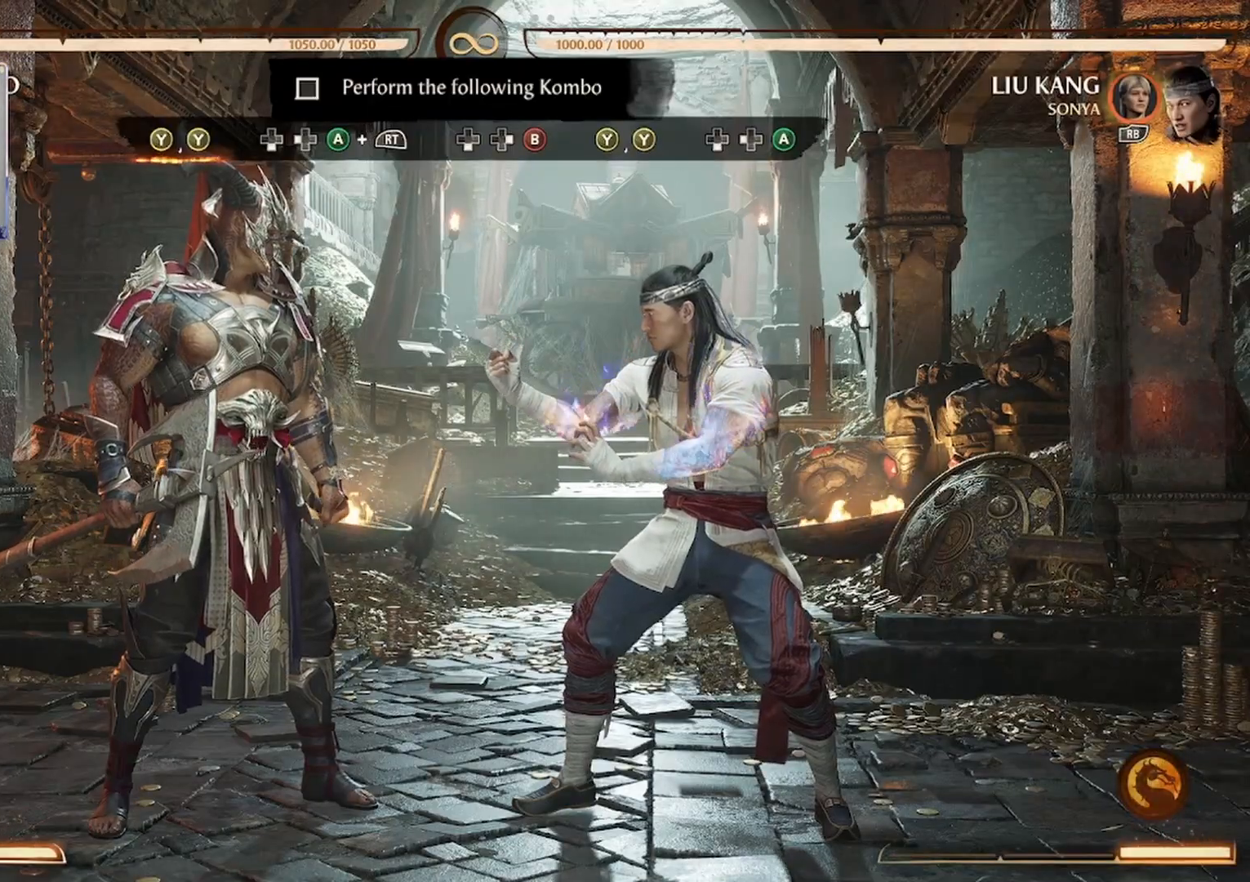
{"dt_ms": 500, "buttons": ["Y"], "events": [[433, "Y", "down"]]}
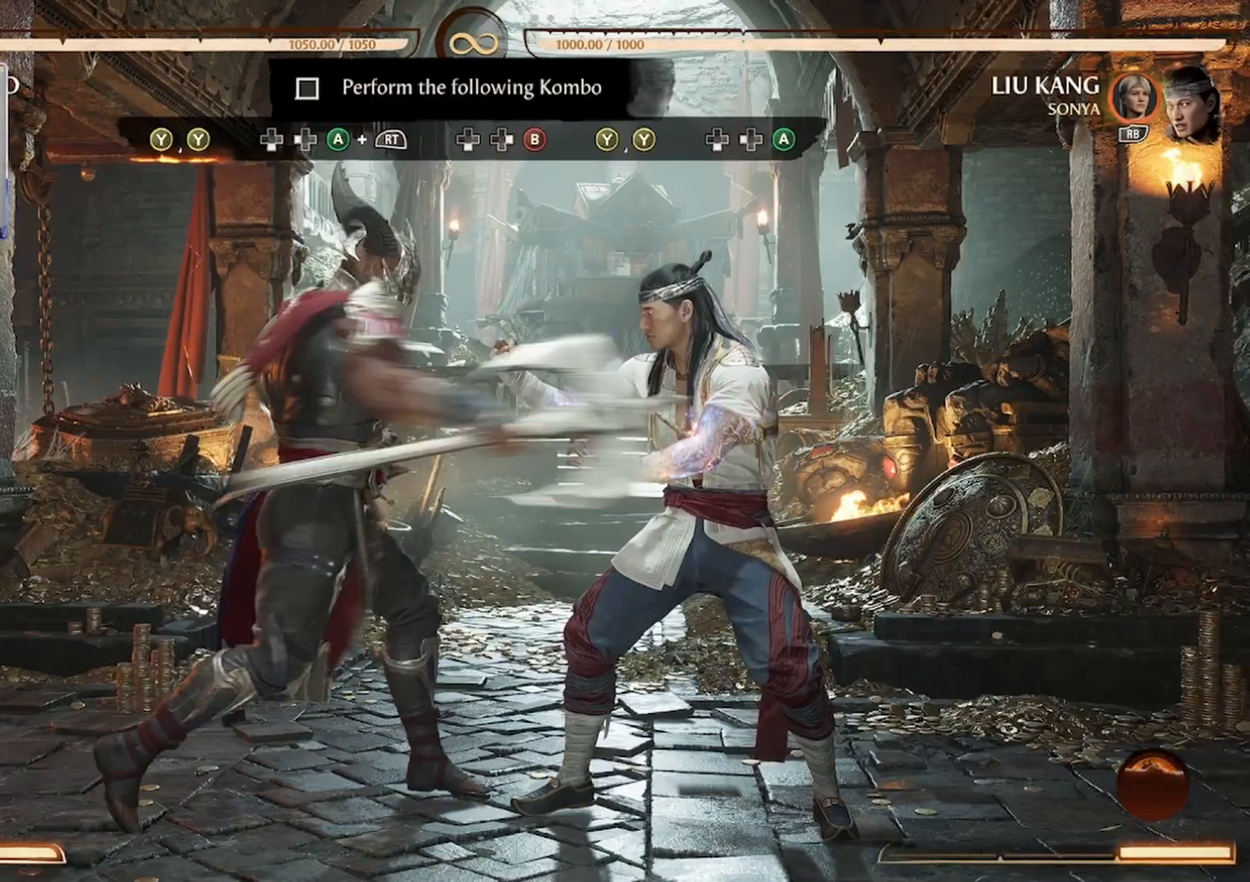
{"dt_ms": 500, "buttons": ["R2", "DPAD_DOWN", "DPAD_LEFT"], "events": [[33, "Y", "up"], [67, "Y", "down"], [200, "Y", "up"], [300, "DPAD_DOWN", "down"], [333, "A", "down"], [333, "R2", "down"], [433, "DPAD_LEFT", "down"], [467, "A", "up"]]}
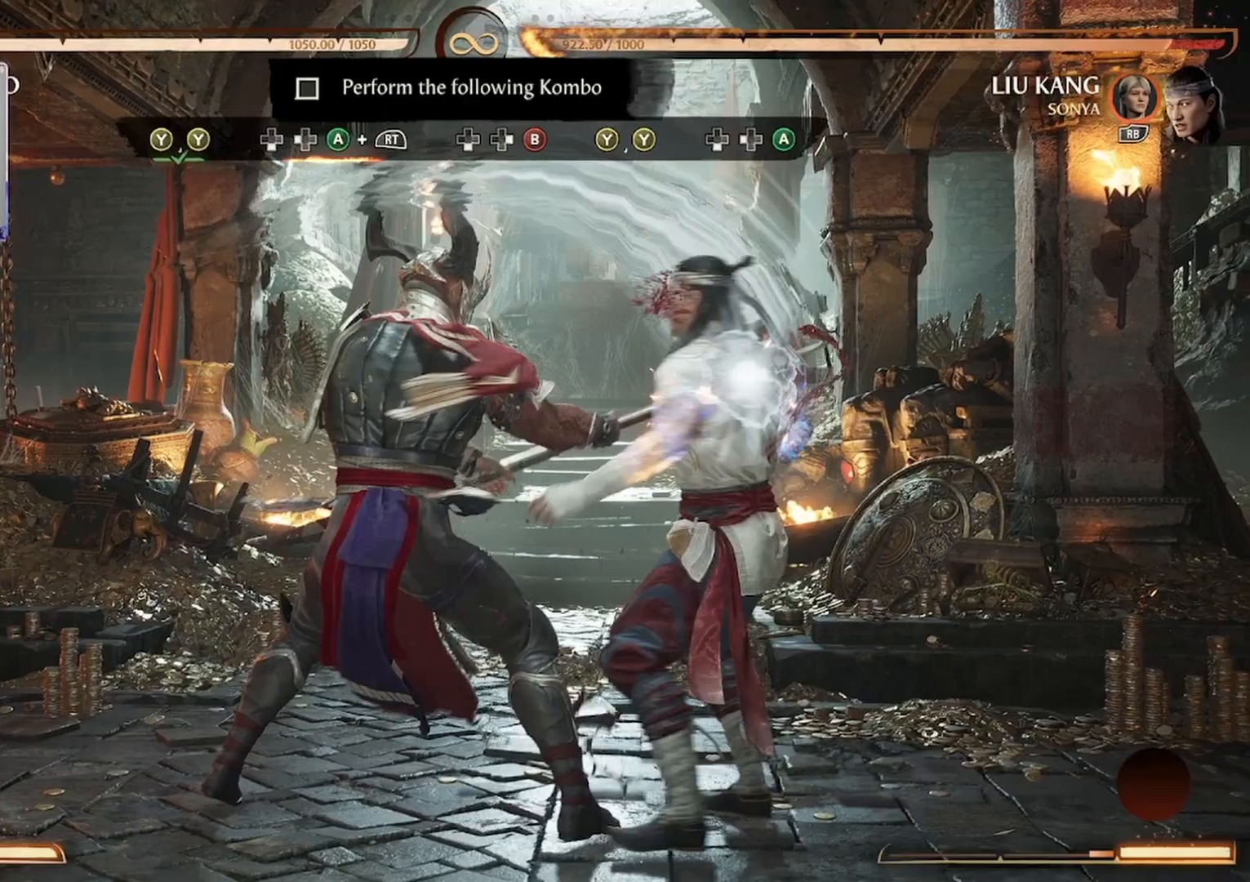
{"dt_ms": 500, "buttons": [], "events": [[33, "DPAD_DOWN", "up"], [33, "R2", "up"], [67, "A", "down"], [67, "R2", "down"], [100, "DPAD_DOWN", "down"], [167, "A", "up"], [200, "DPAD_DOWN", "up"], [233, "A", "down"], [367, "A", "up"], [400, "R2", "up"], [467, "DPAD_LEFT", "up"]]}
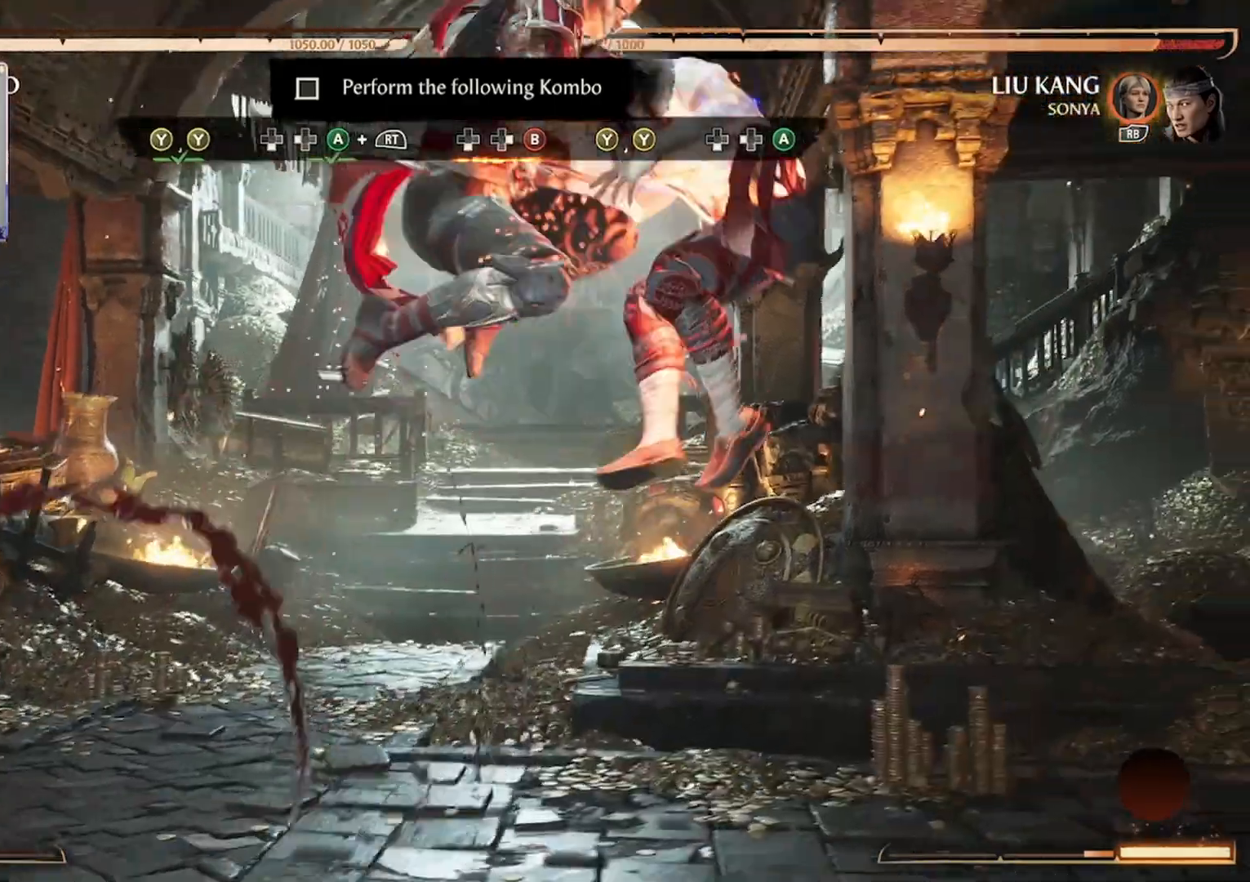
{"dt_ms": 500, "buttons": ["DPAD_DOWN"], "events": [[500, "DPAD_DOWN", "down"]]}
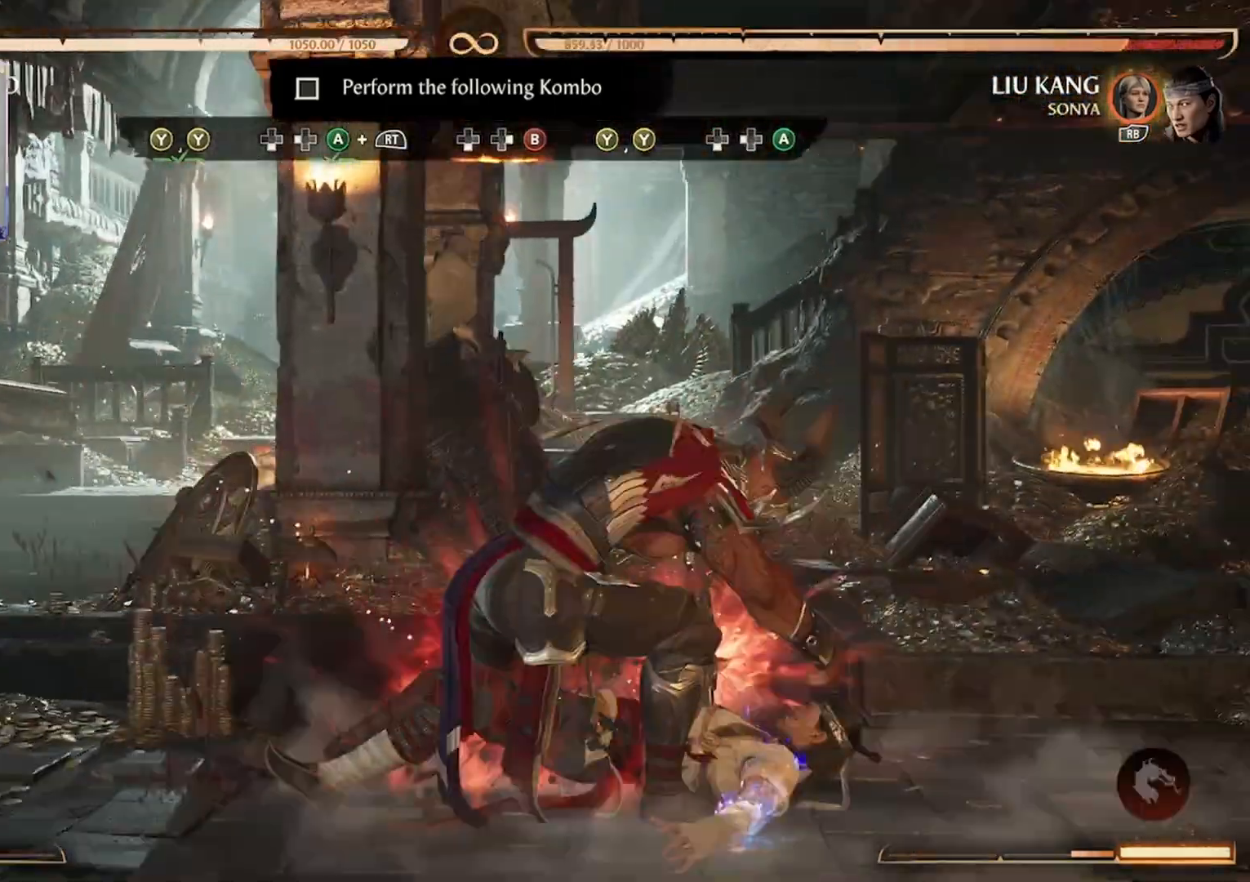
{"dt_ms": 500, "buttons": ["B", "DPAD_DOWN", "DPAD_RIGHT"], "events": [[67, "DPAD_DOWN", "up"], [367, "DPAD_DOWN", "down"], [400, "B", "down"], [433, "DPAD_RIGHT", "down"]]}
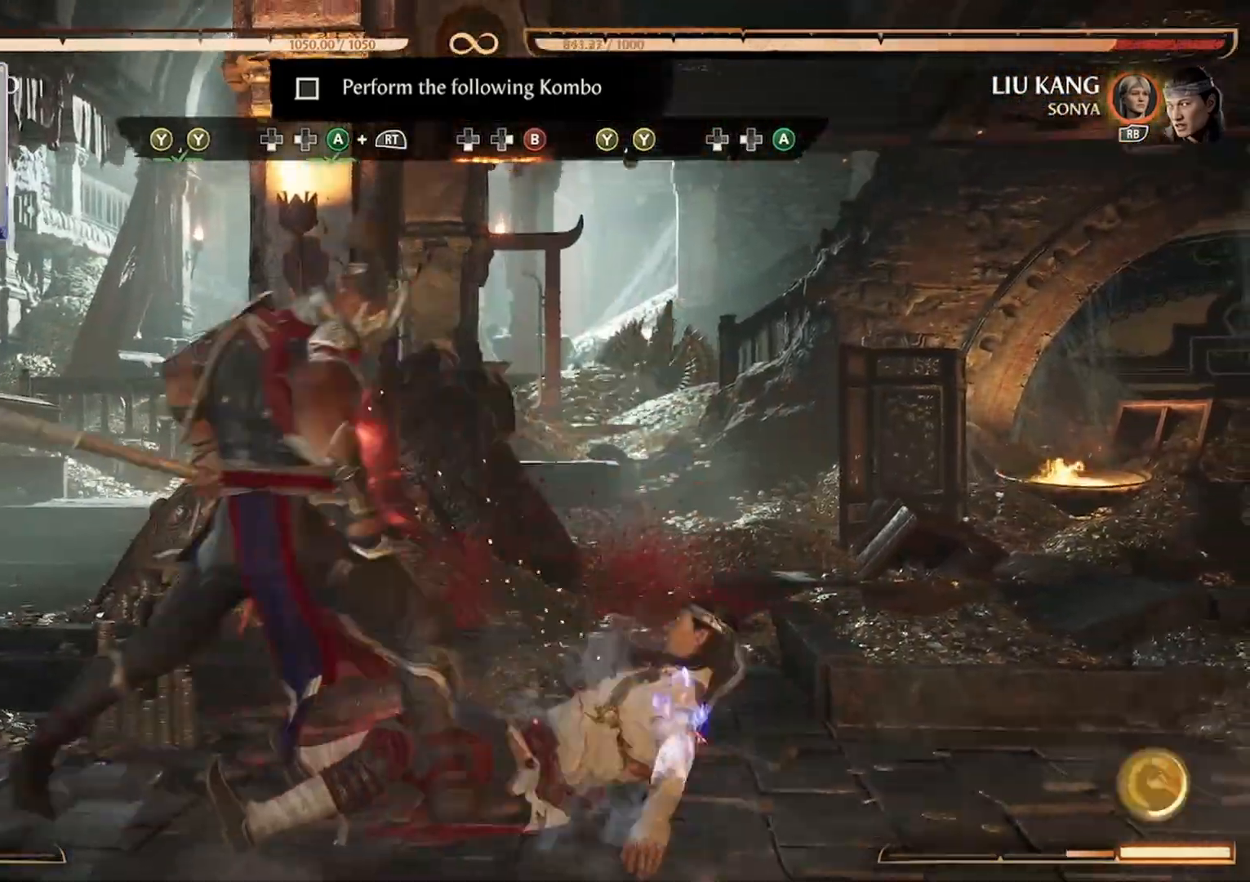
{"dt_ms": 500, "buttons": [], "events": [[33, "B", "up"], [100, "B", "down"], [133, "DPAD_DOWN", "up"], [200, "DPAD_DOWN", "down"], [400, "B", "up"], [467, "DPAD_DOWN", "up"], [500, "DPAD_RIGHT", "up"]]}
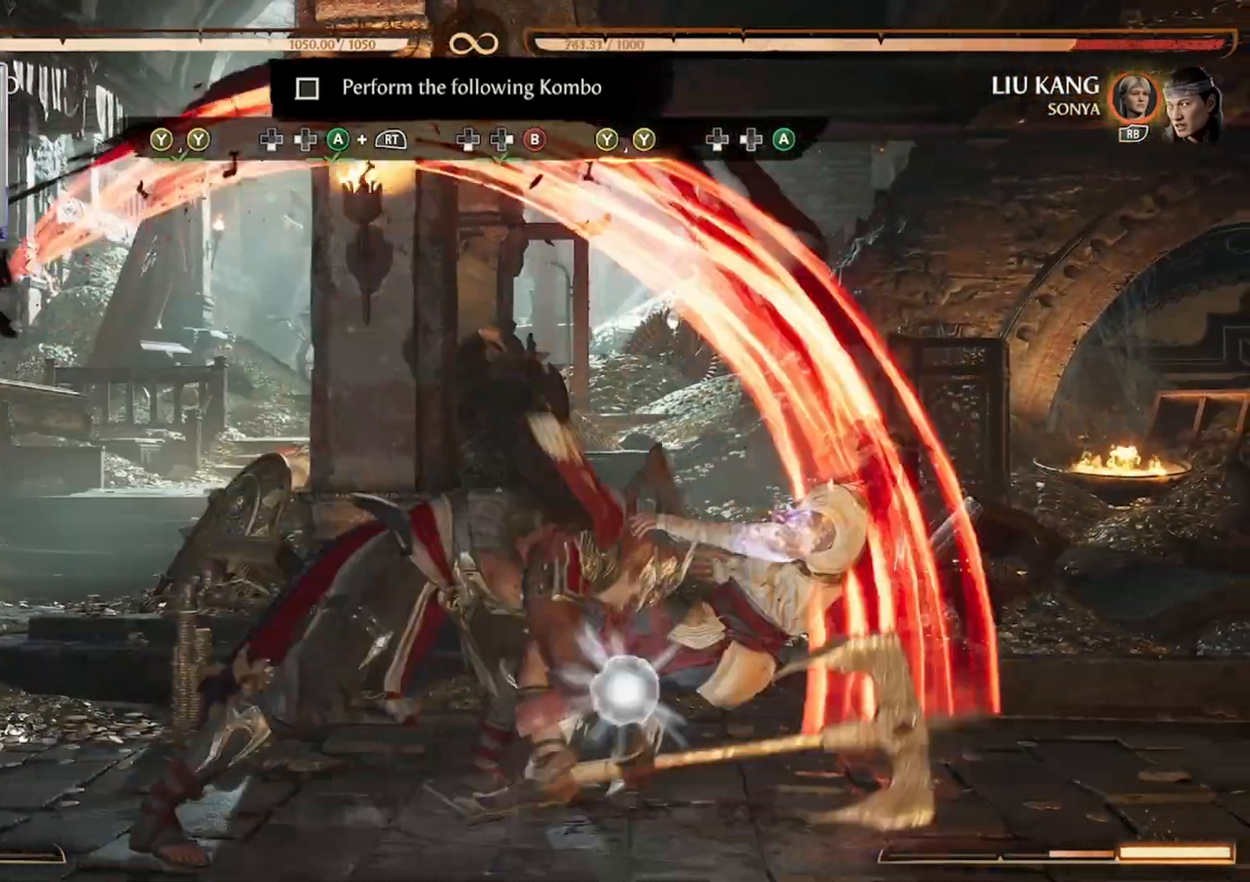
{"dt_ms": 500, "buttons": [], "events": []}
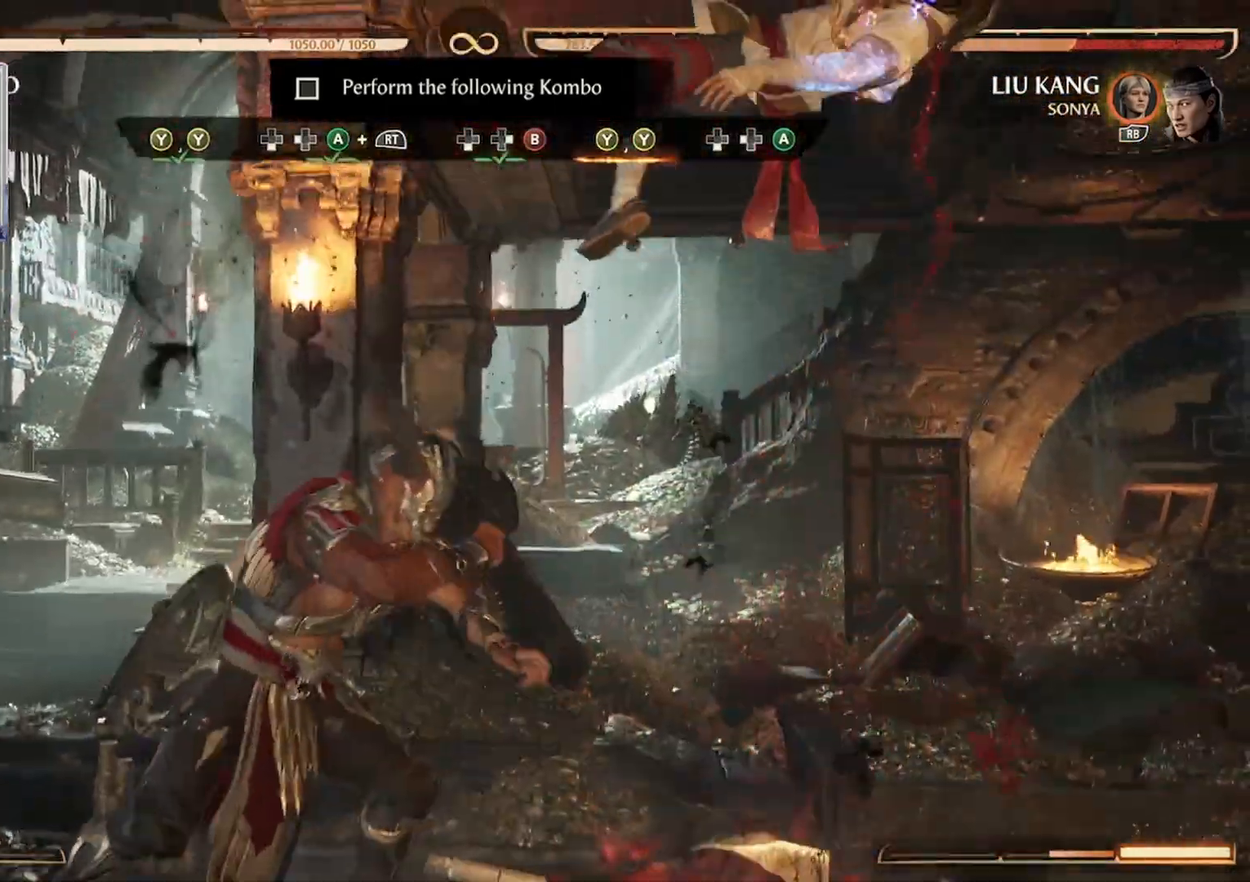
{"dt_ms": 500, "buttons": ["A"], "events": [[100, "Y", "down"], [167, "Y", "up"], [267, "Y", "down"], [400, "Y", "up"], [433, "DPAD_DOWN", "down"], [500, "A", "down"], [500, "DPAD_DOWN", "up"]]}
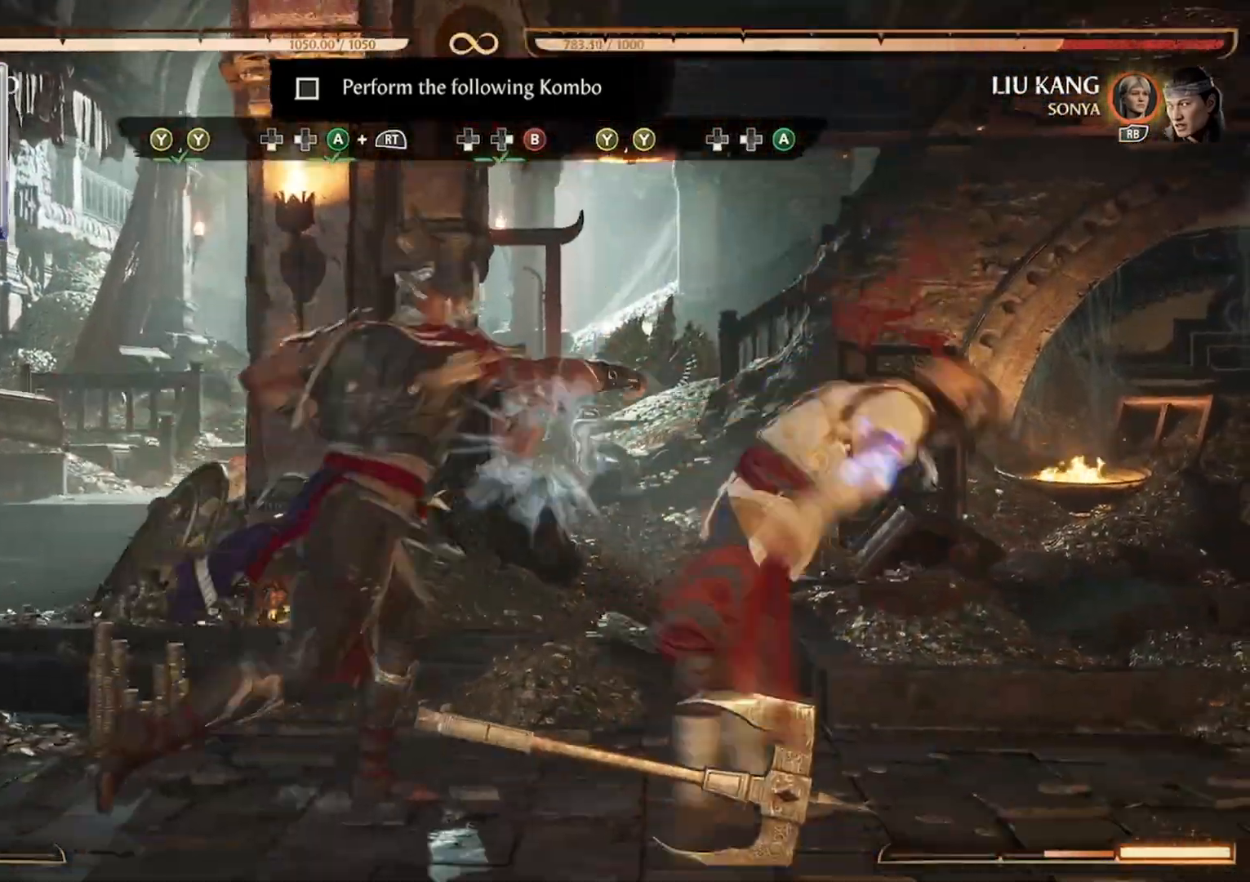
{"dt_ms": 500, "buttons": ["A"], "events": [[33, "DPAD_DOWN", "down"], [100, "A", "up"], [167, "DPAD_DOWN", "up"], [200, "A", "down"], [200, "DPAD_LEFT", "down"], [233, "DPAD_DOWN", "down"], [367, "DPAD_LEFT", "up"], [433, "A", "up"], [467, "DPAD_DOWN", "up"], [500, "A", "down"]]}
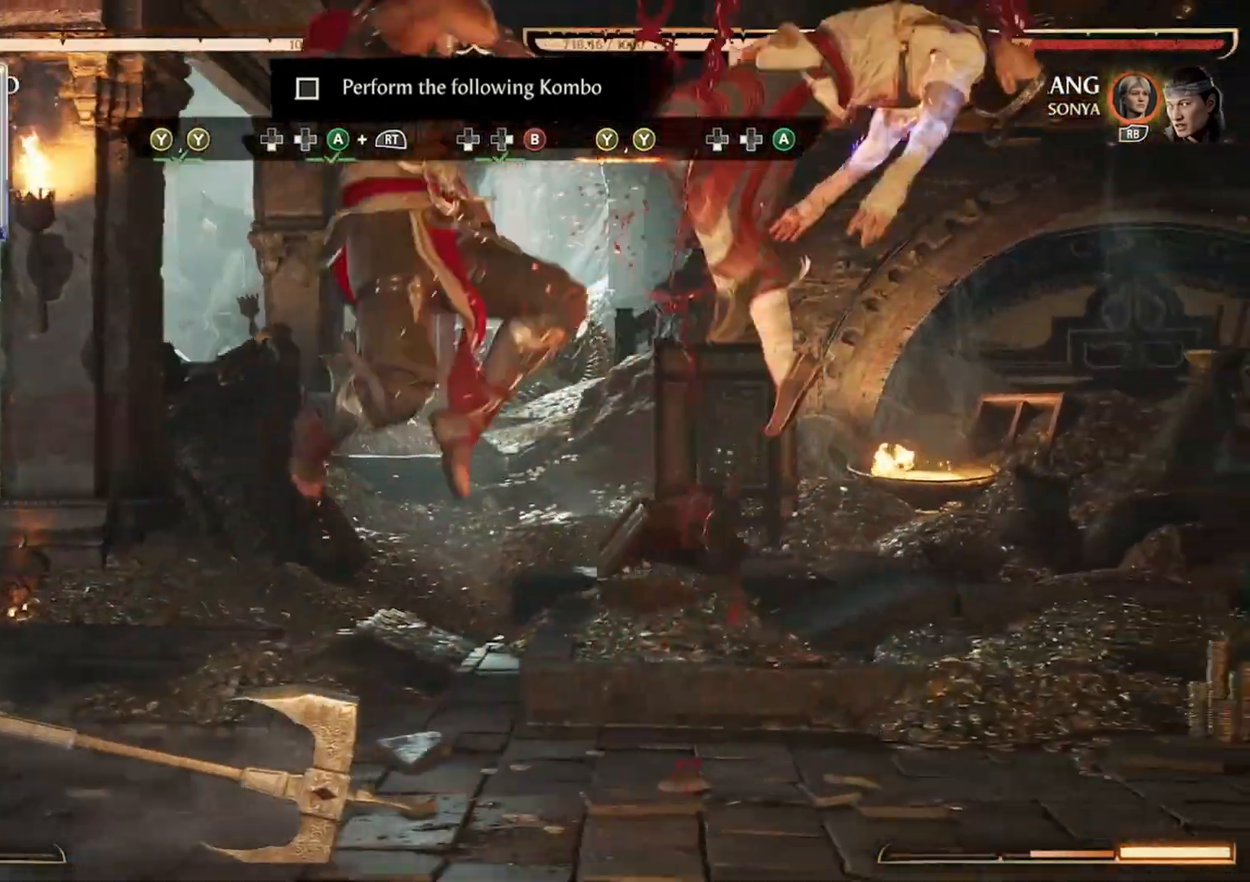
{"dt_ms": 500, "buttons": [], "events": [[67, "DPAD_DOWN", "down"], [67, "DPAD_LEFT", "down"], [167, "DPAD_DOWN", "up"], [200, "A", "up"], [300, "A", "down"], [367, "DPAD_LEFT", "up"], [400, "A", "up"]]}
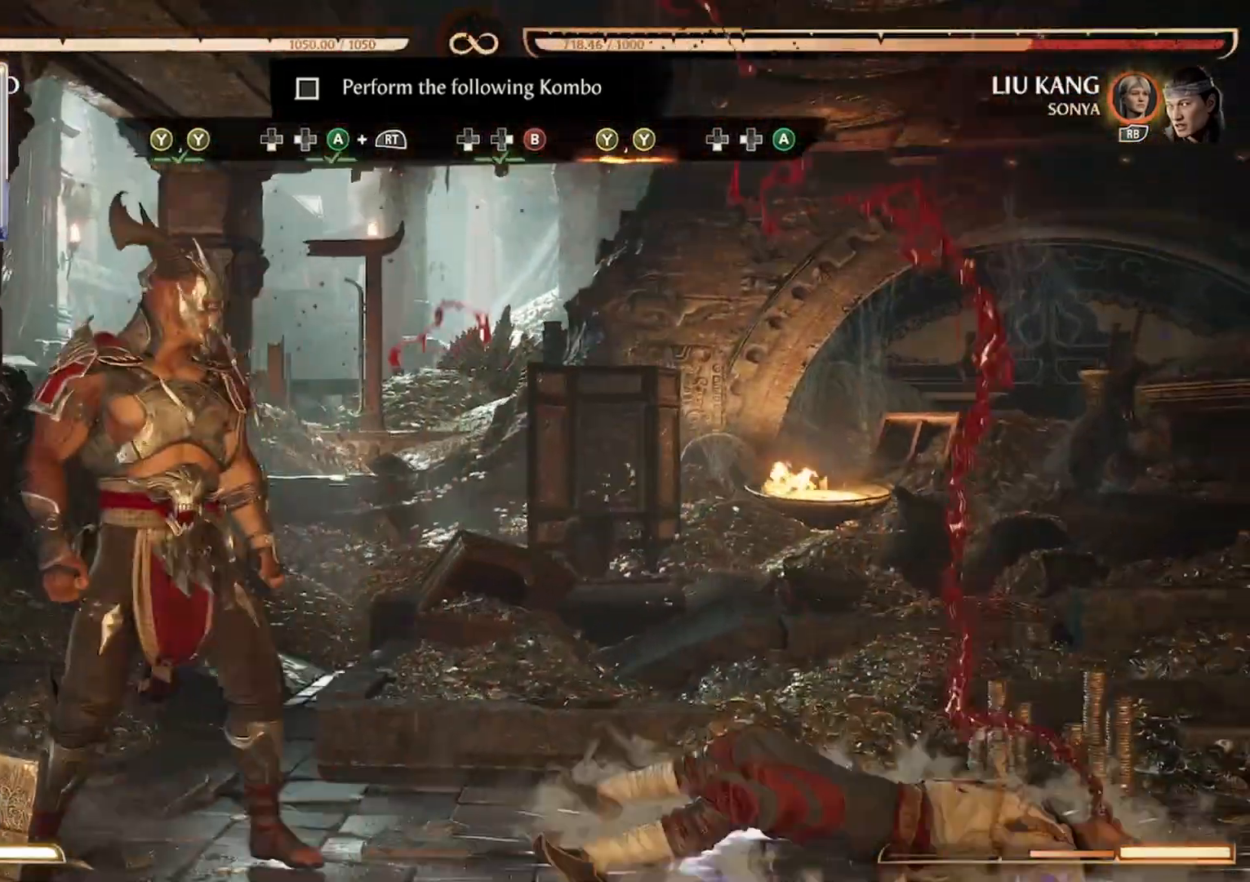
{"dt_ms": 500, "buttons": [], "events": []}
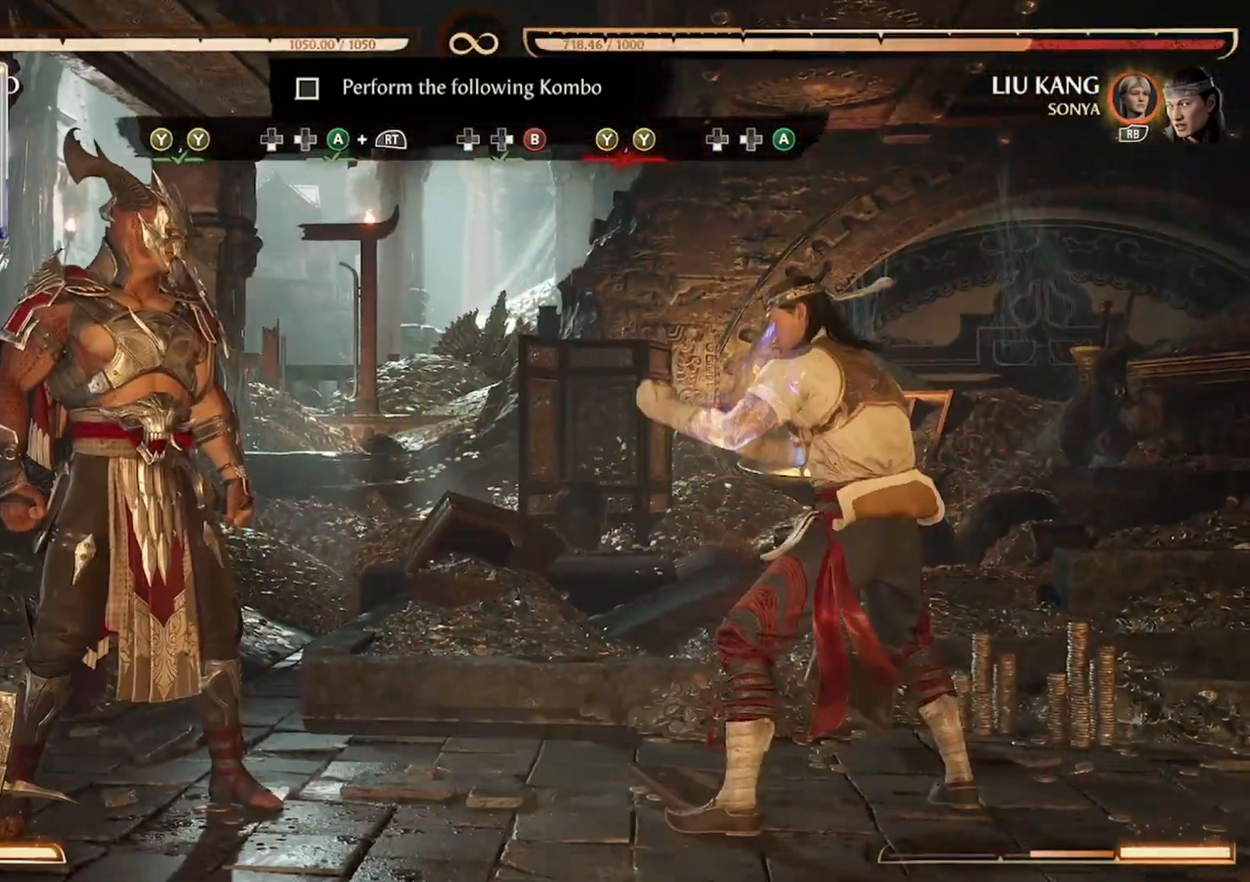
{"dt_ms": 500, "buttons": ["DPAD_RIGHT"]}
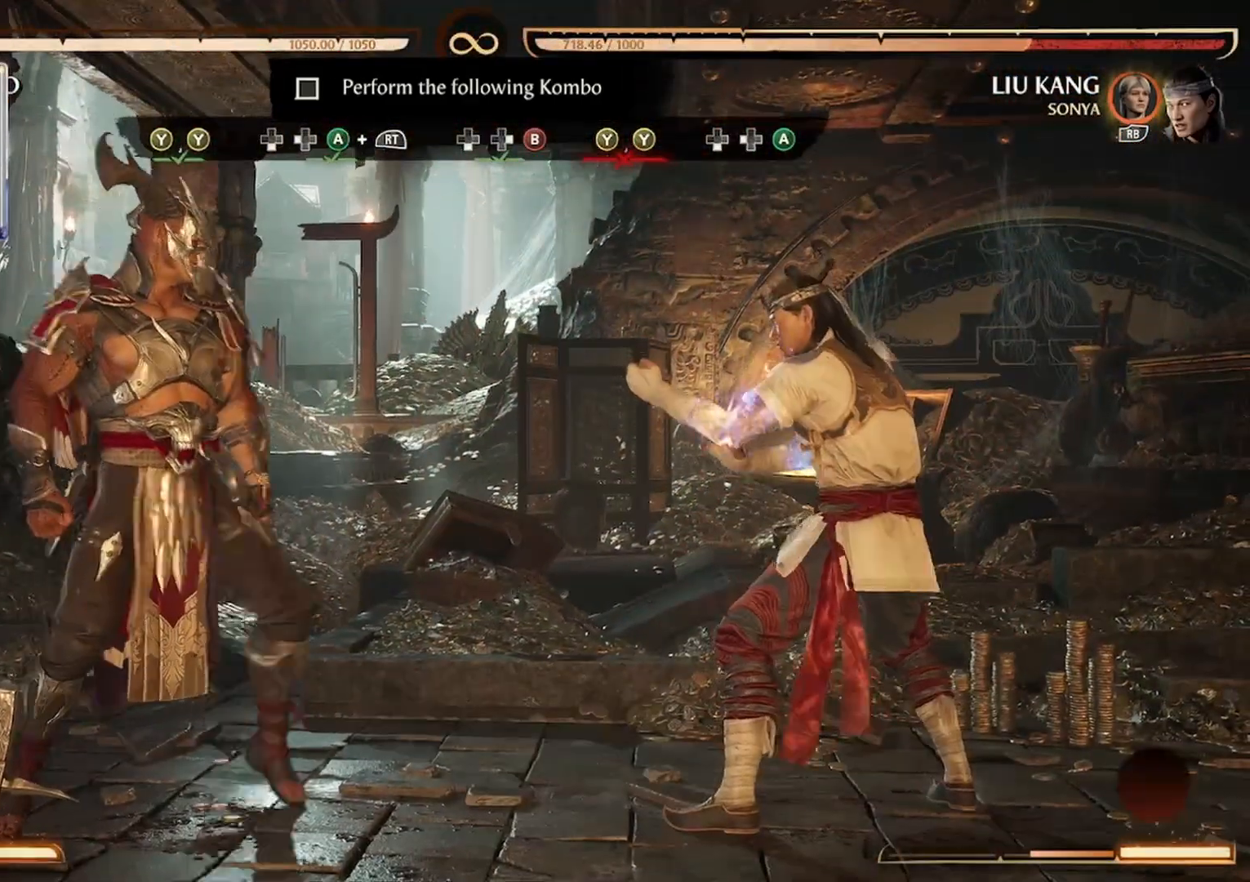
{"dt_ms": 500, "buttons": [], "events": [[167, "DPAD_RIGHT", "up"]]}
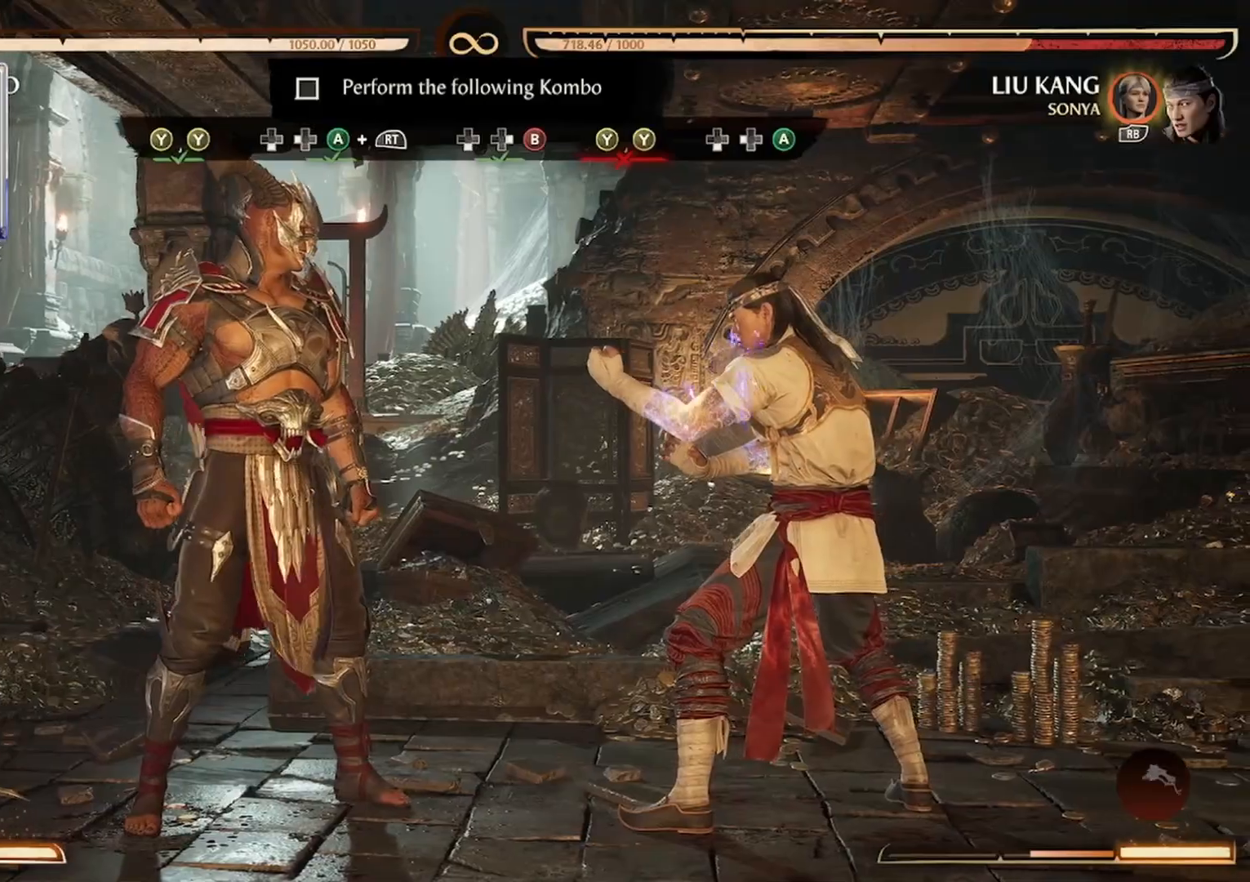
{"dt_ms": 500, "buttons": [], "events": []}
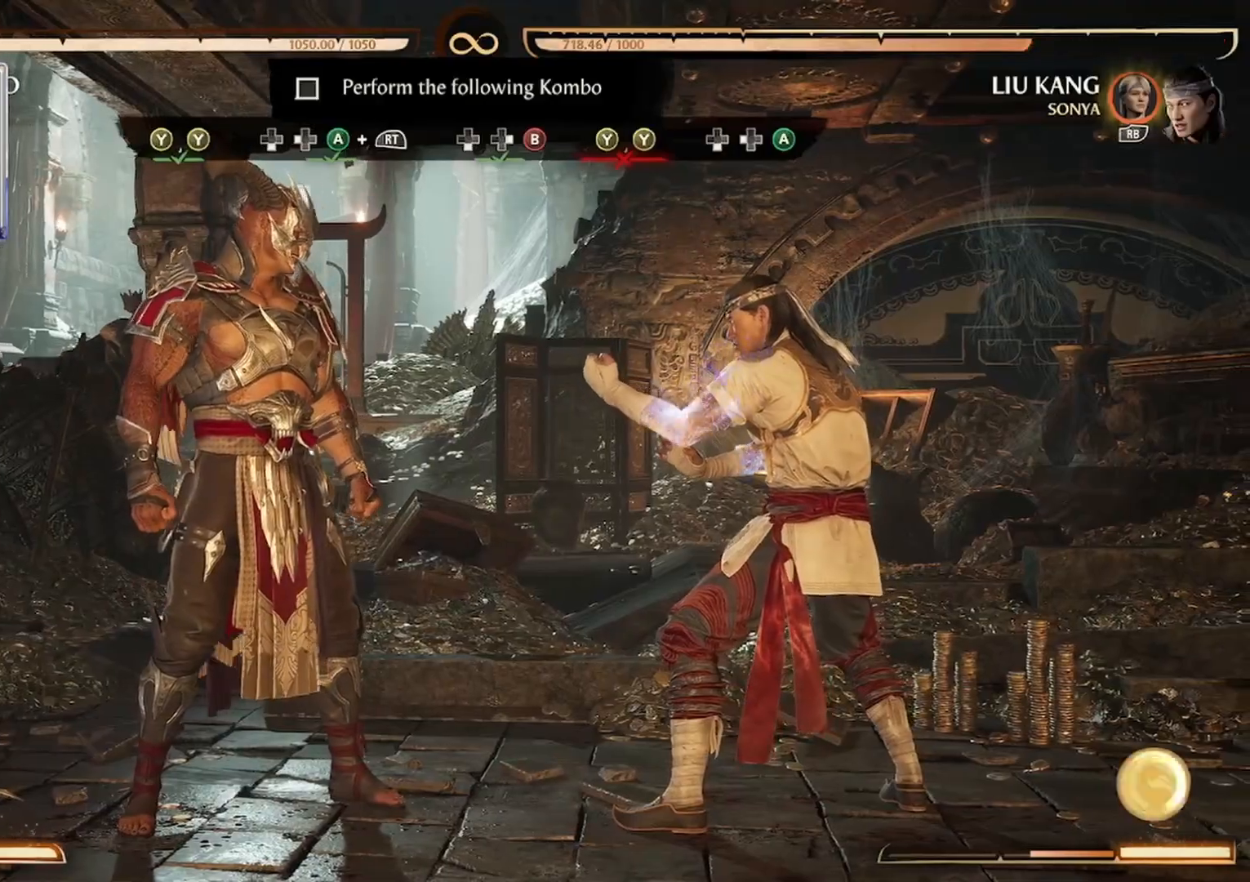
{"dt_ms": 500, "buttons": [], "events": [[400, "Y", "down"], [500, "Y", "up"]]}
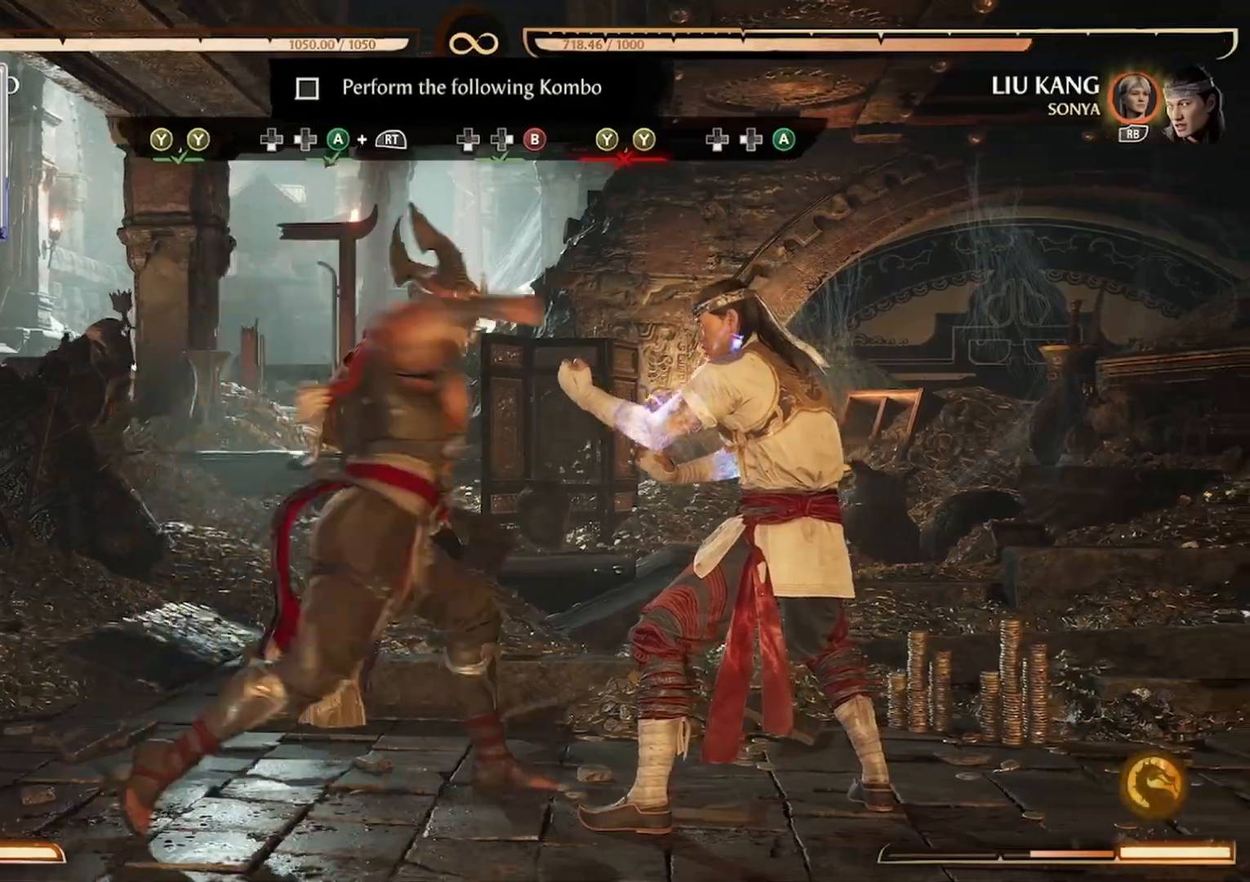
{"dt_ms": 500, "buttons": ["DPAD_DOWN"], "events": [[67, "Y", "down"], [133, "Y", "up"], [233, "Y", "down"], [333, "Y", "up"], [467, "DPAD_DOWN", "down"]]}
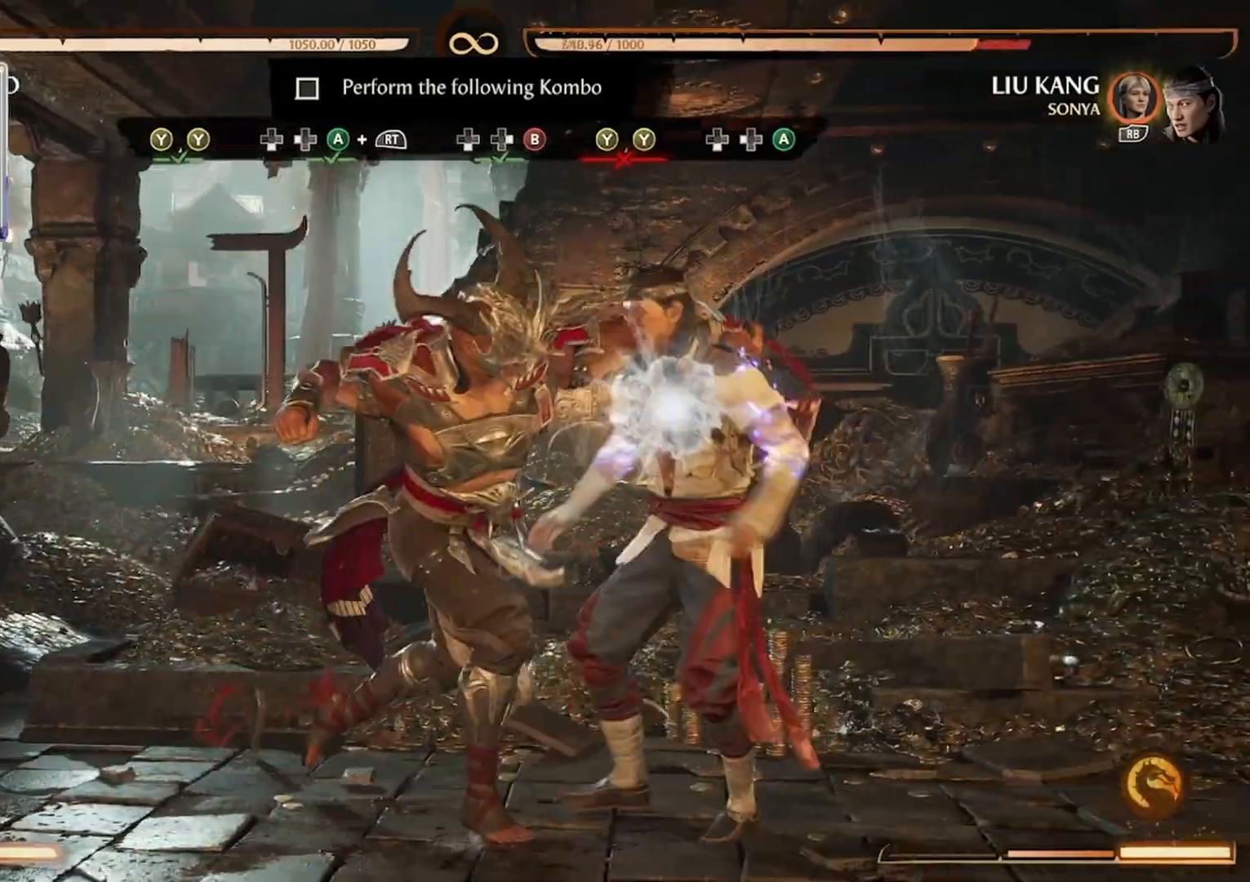
{"dt_ms": 1000, "buttons": []}
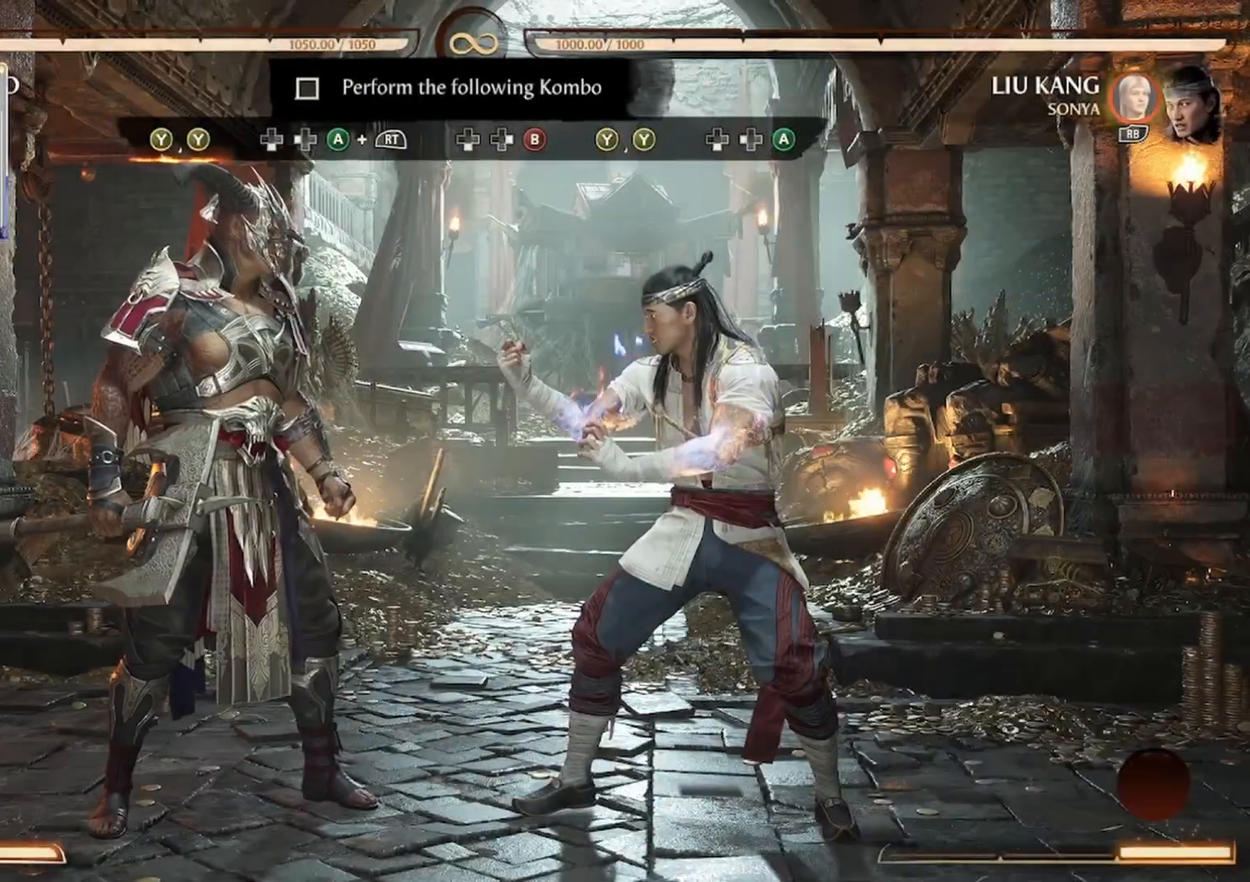
{"dt_ms": 500, "buttons": [], "events": [[233, "Y", "down"], [300, "Y", "up"], [367, "Y", "down"], [500, "Y", "up"]]}
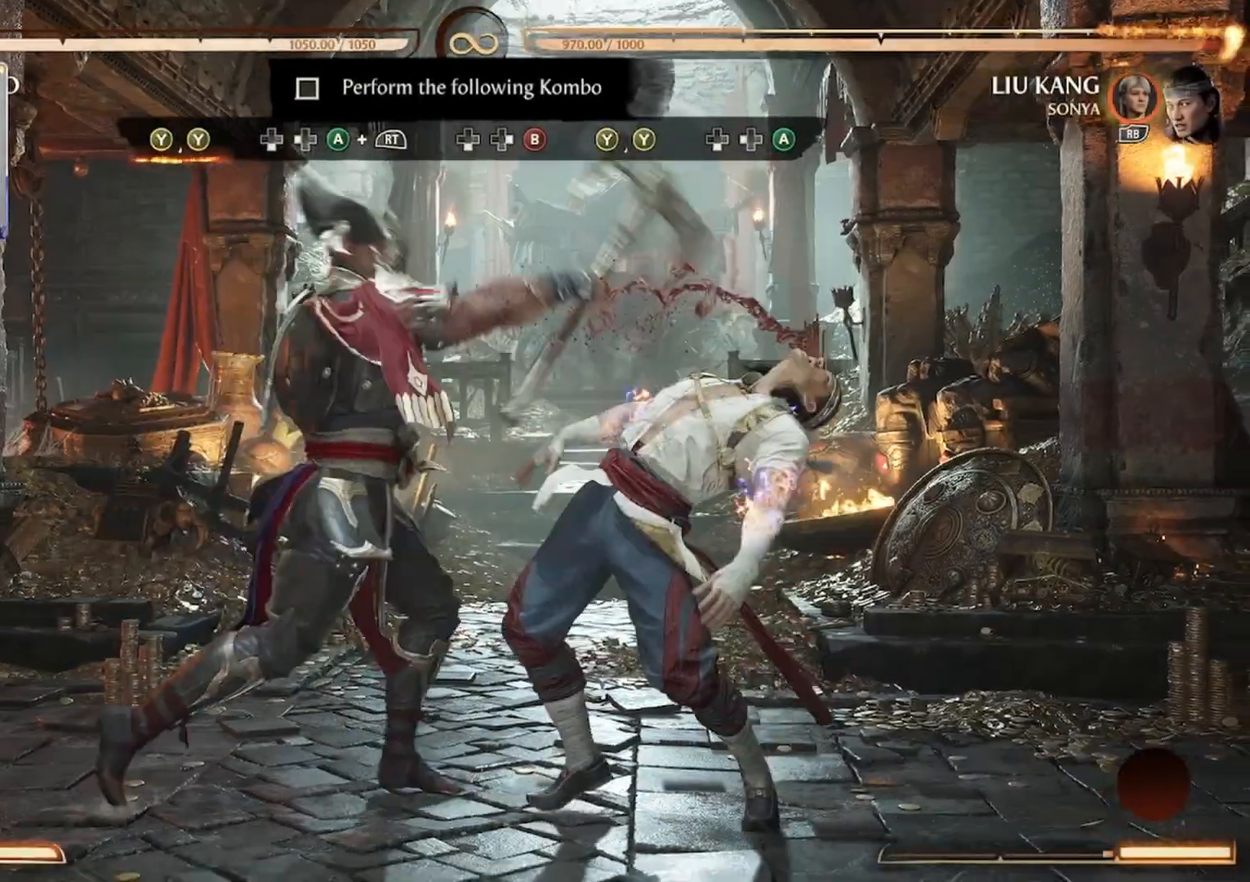
{"dt_ms": 500, "buttons": ["A", "R2", "DPAD_DOWN", "DPAD_LEFT"], "events": [[133, "DPAD_DOWN", "down"], [167, "R2", "down"], [200, "A", "down"], [367, "R2", "up"], [400, "R2", "down"], [433, "DPAD_LEFT", "down"]]}
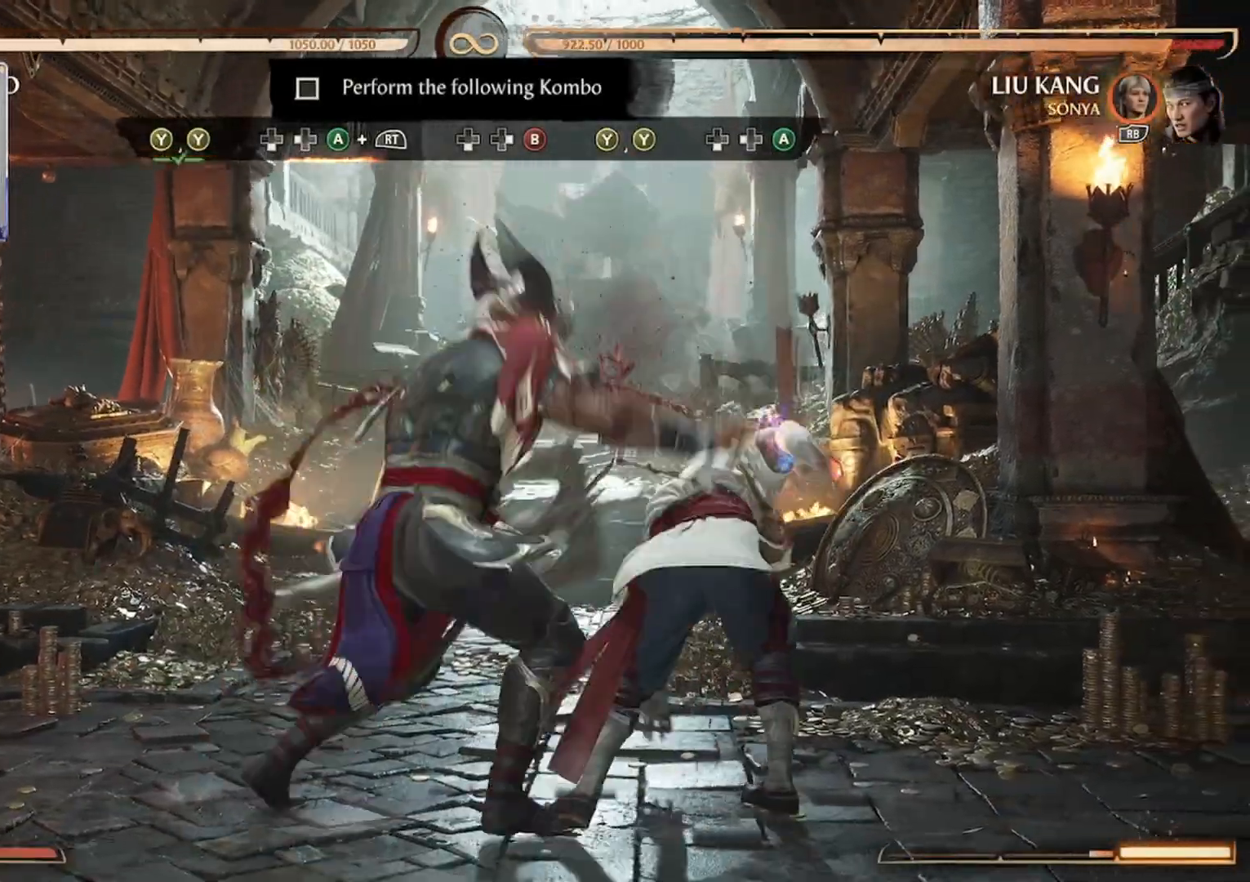
{"dt_ms": 500, "buttons": [], "events": [[33, "A", "up"], [33, "DPAD_DOWN", "up"], [33, "R2", "up"], [67, "A", "down"], [67, "R2", "down"], [200, "A", "up"], [200, "DPAD_LEFT", "up"], [233, "R2", "up"]]}
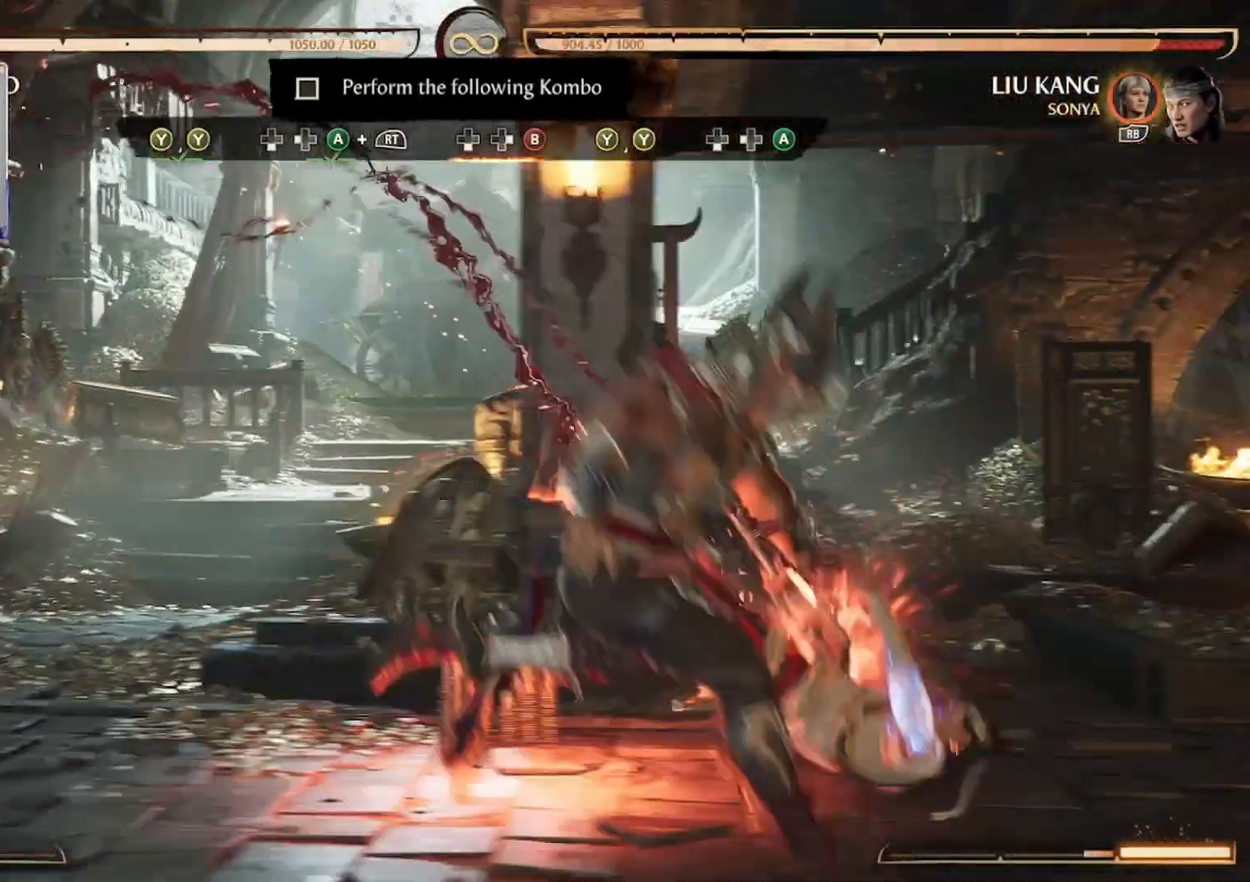
{"dt_ms": 500, "buttons": ["B", "DPAD_DOWN", "DPAD_LEFT"], "events": [[500, "B", "down"], [500, "DPAD_DOWN", "down"], [500, "DPAD_LEFT", "down"]]}
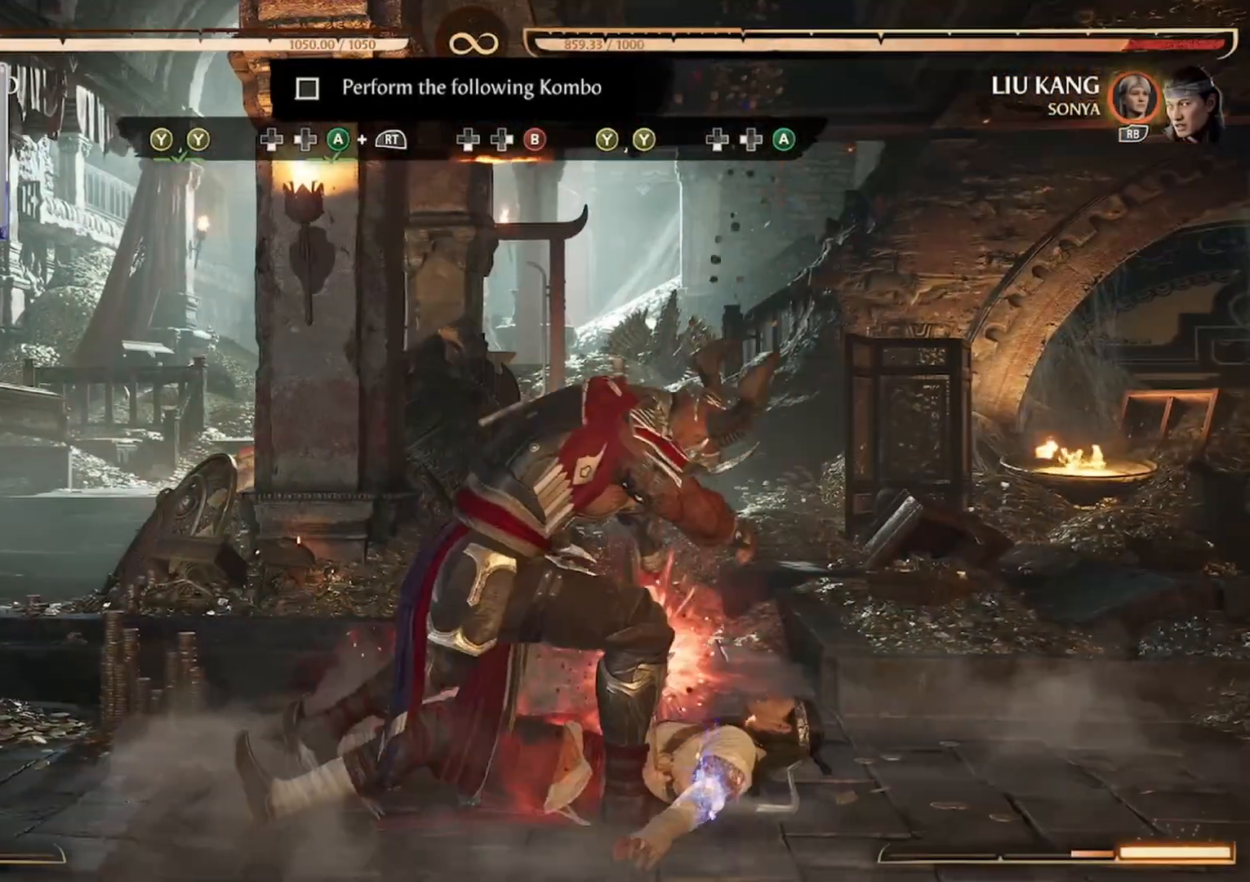
{"dt_ms": 500, "buttons": ["B", "DPAD_DOWN", "DPAD_RIGHT"], "events": [[100, "DPAD_DOWN", "up"], [100, "DPAD_LEFT", "up"], [167, "B", "up"], [200, "DPAD_DOWN", "down"], [267, "B", "down"], [333, "DPAD_RIGHT", "down"], [367, "DPAD_DOWN", "up"], [400, "B", "up"], [433, "DPAD_DOWN", "down"], [467, "B", "down"]]}
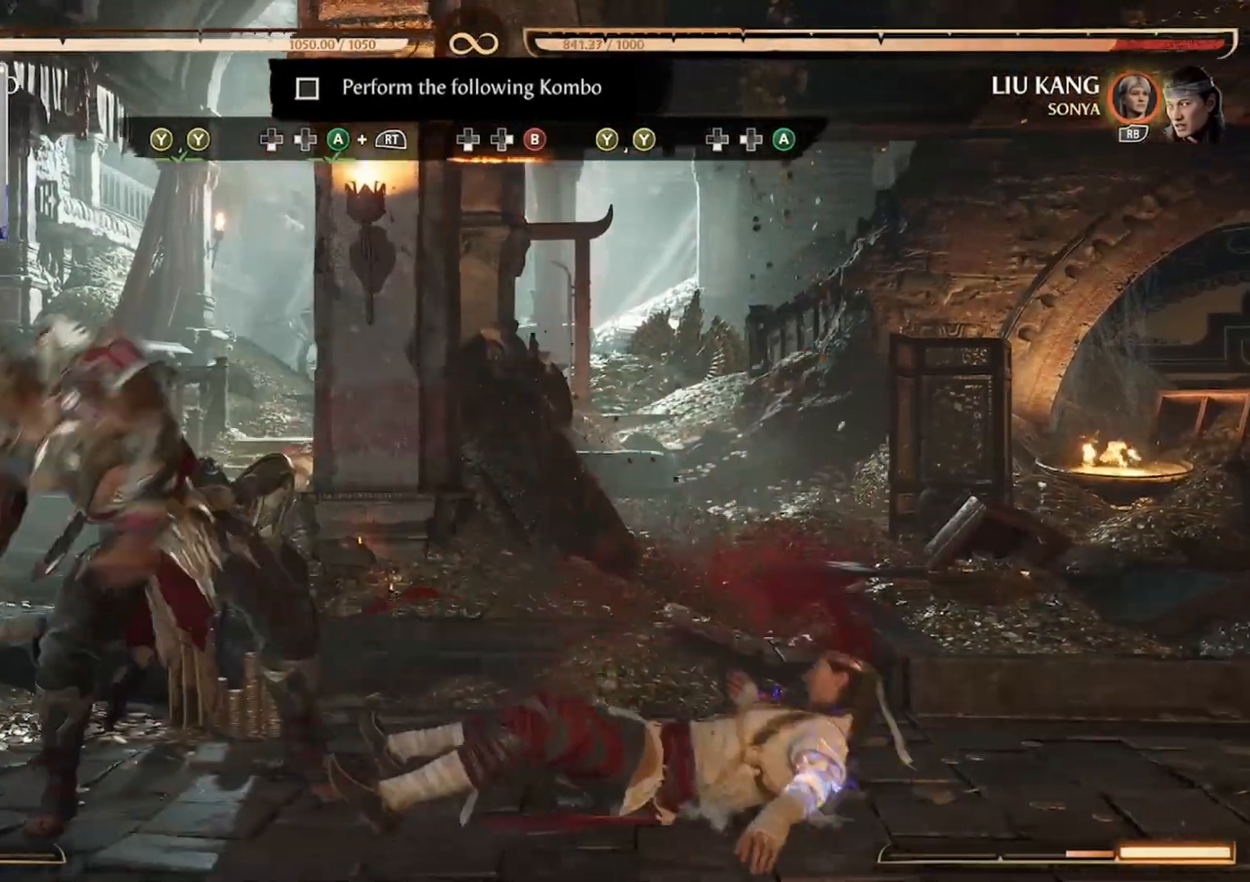
{"dt_ms": 500, "buttons": [], "events": [[100, "B", "up"], [133, "B", "down"], [233, "B", "up"], [467, "DPAD_DOWN", "up"], [500, "DPAD_RIGHT", "up"]]}
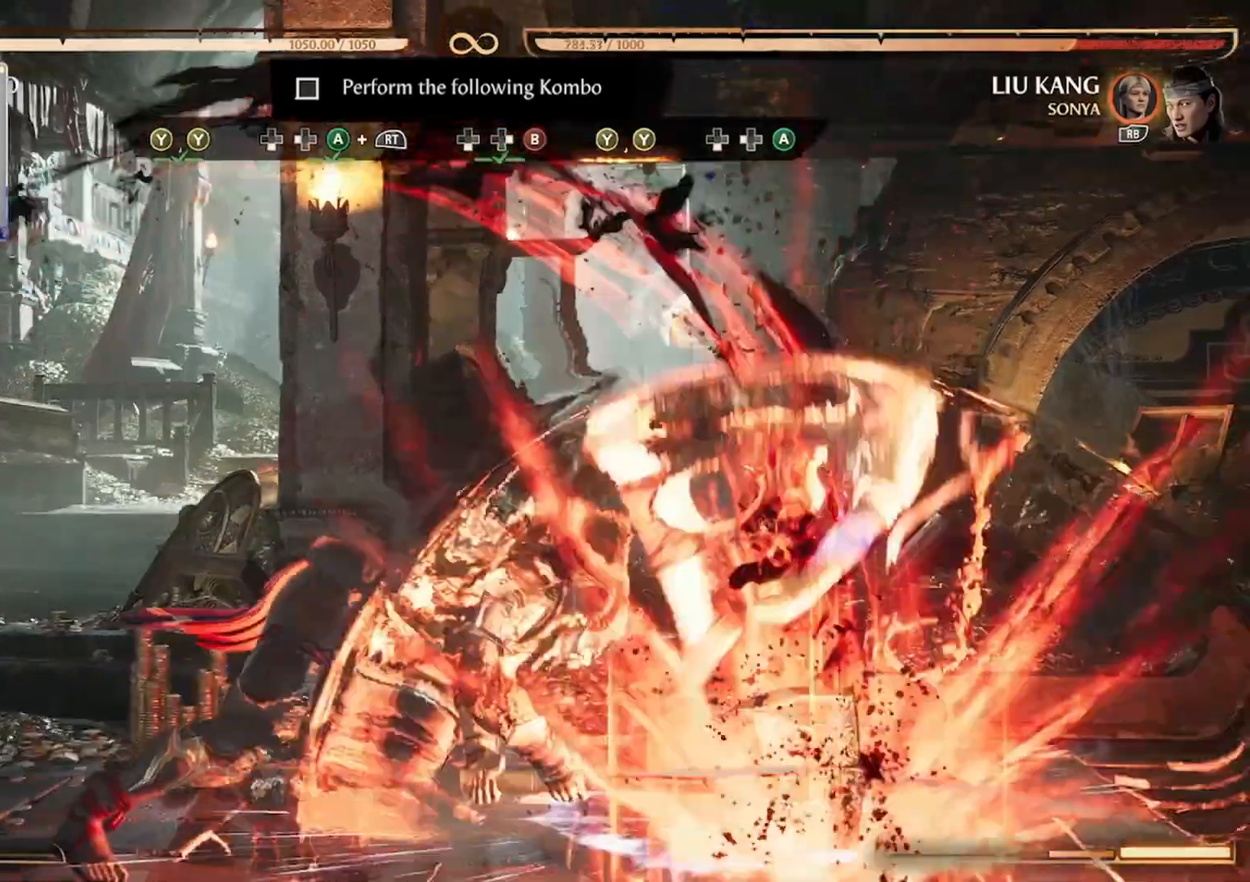
{"dt_ms": 500, "buttons": ["Y"], "events": [[433, "Y", "down"]]}
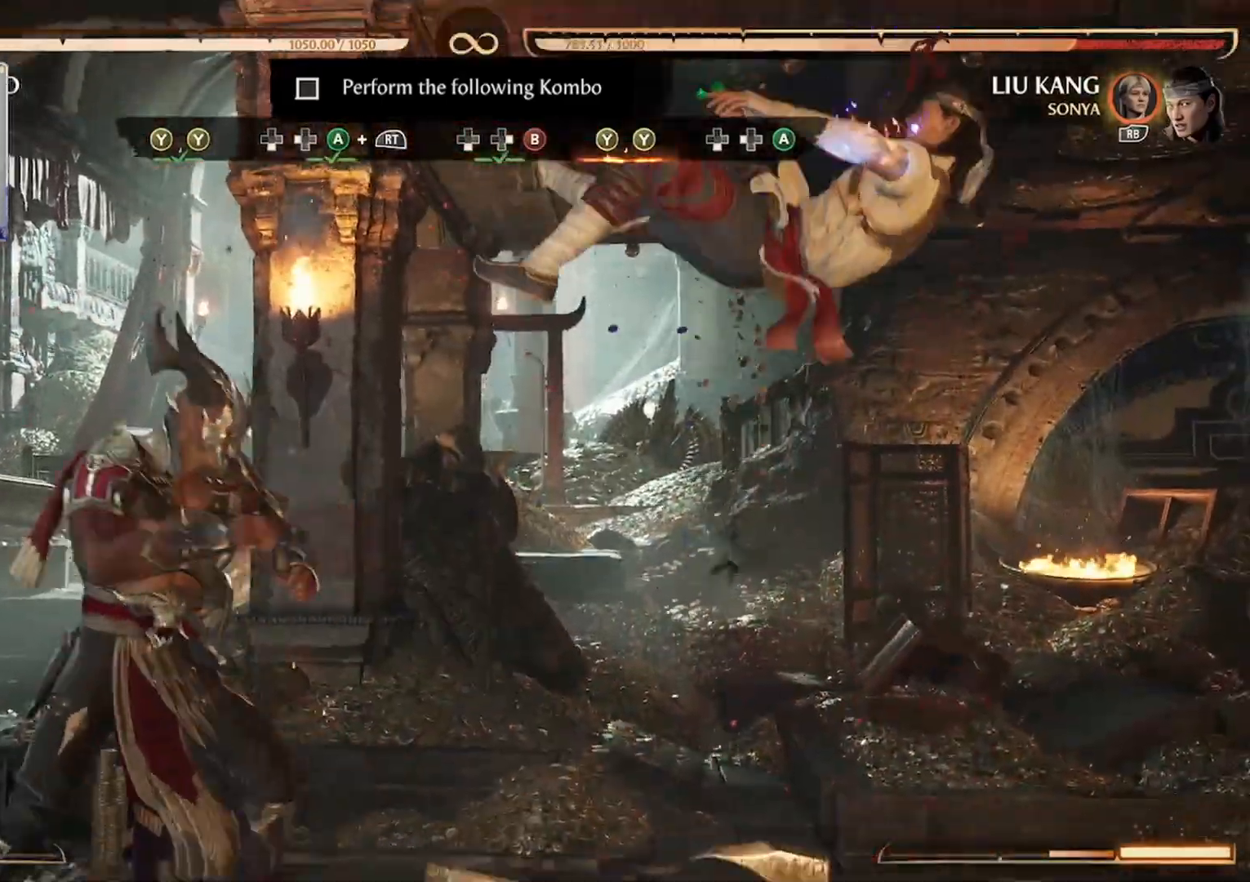
{"dt_ms": 500, "buttons": ["DPAD_DOWN"], "events": [[33, "Y", "up"], [100, "Y", "down"], [200, "Y", "up"], [267, "DPAD_DOWN", "down"]]}